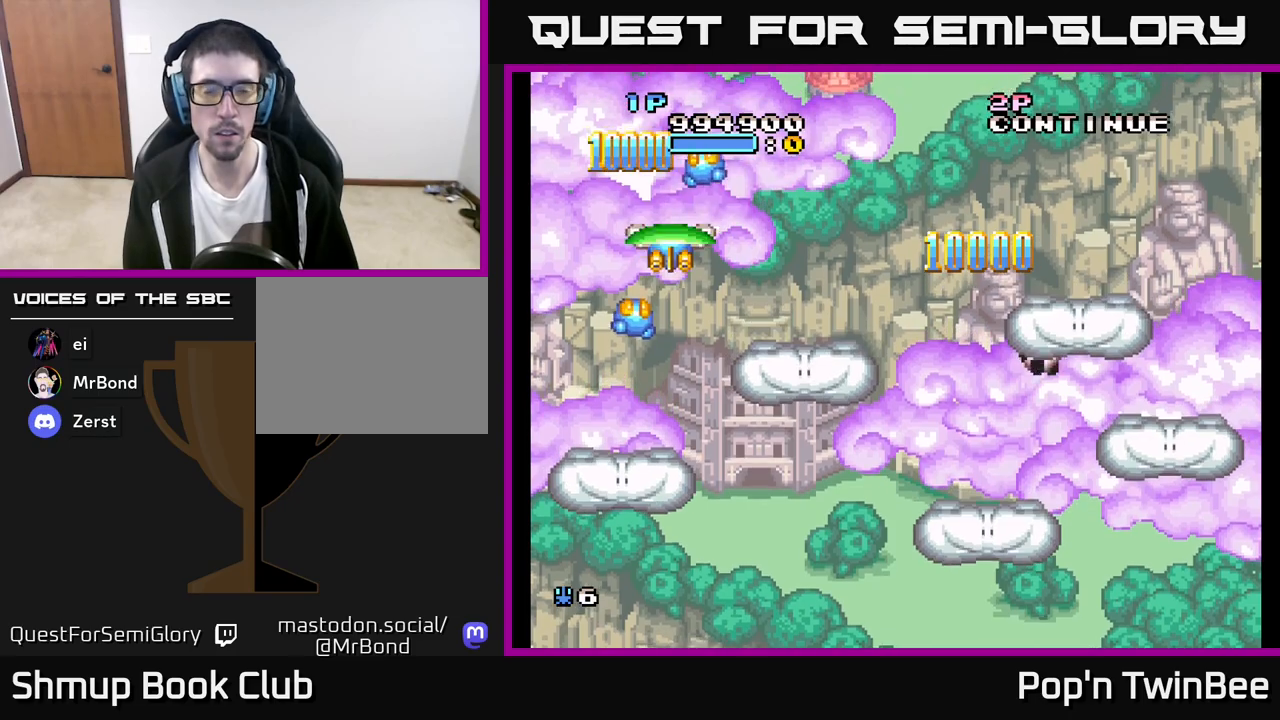
Gameplay with a controller (Xbox layout); each line is a JSON object with the inputs held at the frame after it. "events" lists button and stick changes between this image and that frame as [ms after this image, input, new state], when the widget could be followed in between.
{"buttons": ["A", "DPAD_DOWN", "DPAD_RIGHT"], "left_stick": "center", "right_stick": "center", "events": [[200, "DPAD_RIGHT", "up"], [333, "DPAD_RIGHT", "down"], [400, "A", "down"]]}
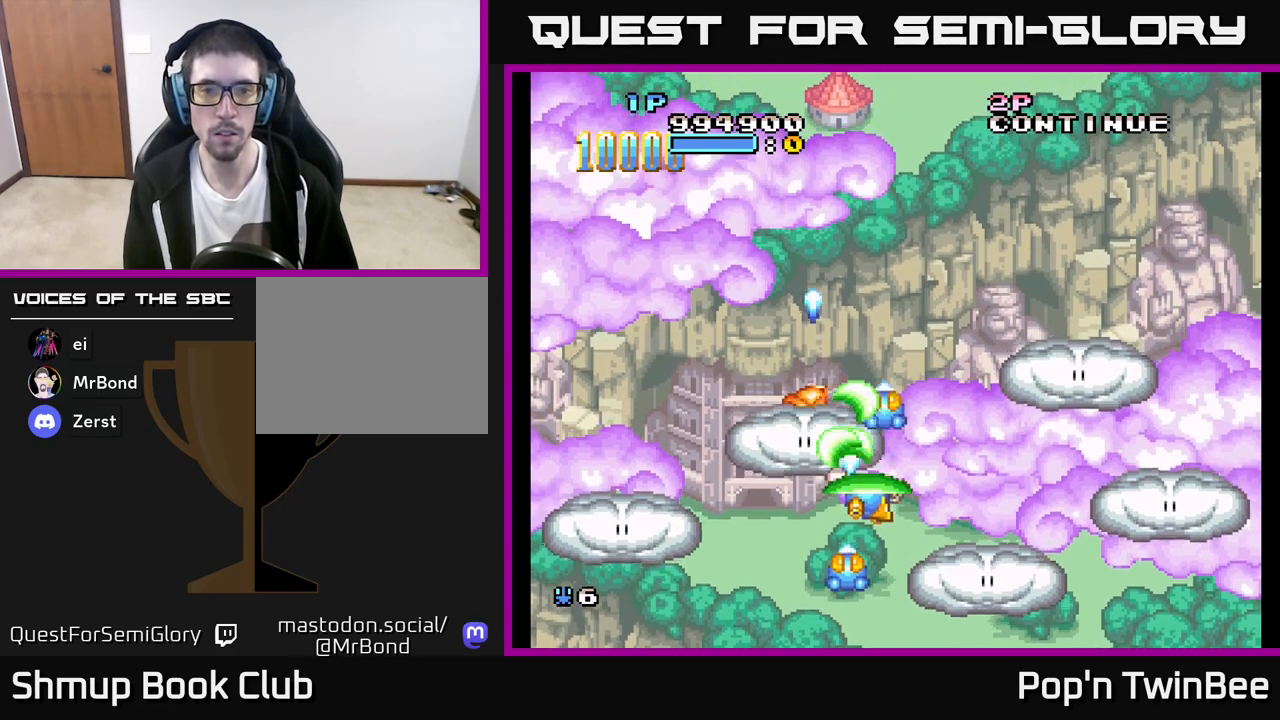
{"buttons": ["A", "DPAD_RIGHT"], "left_stick": "center", "right_stick": "center", "events": [[50, "DPAD_DOWN", "up"], [183, "DPAD_DOWN", "down"], [467, "DPAD_DOWN", "up"]]}
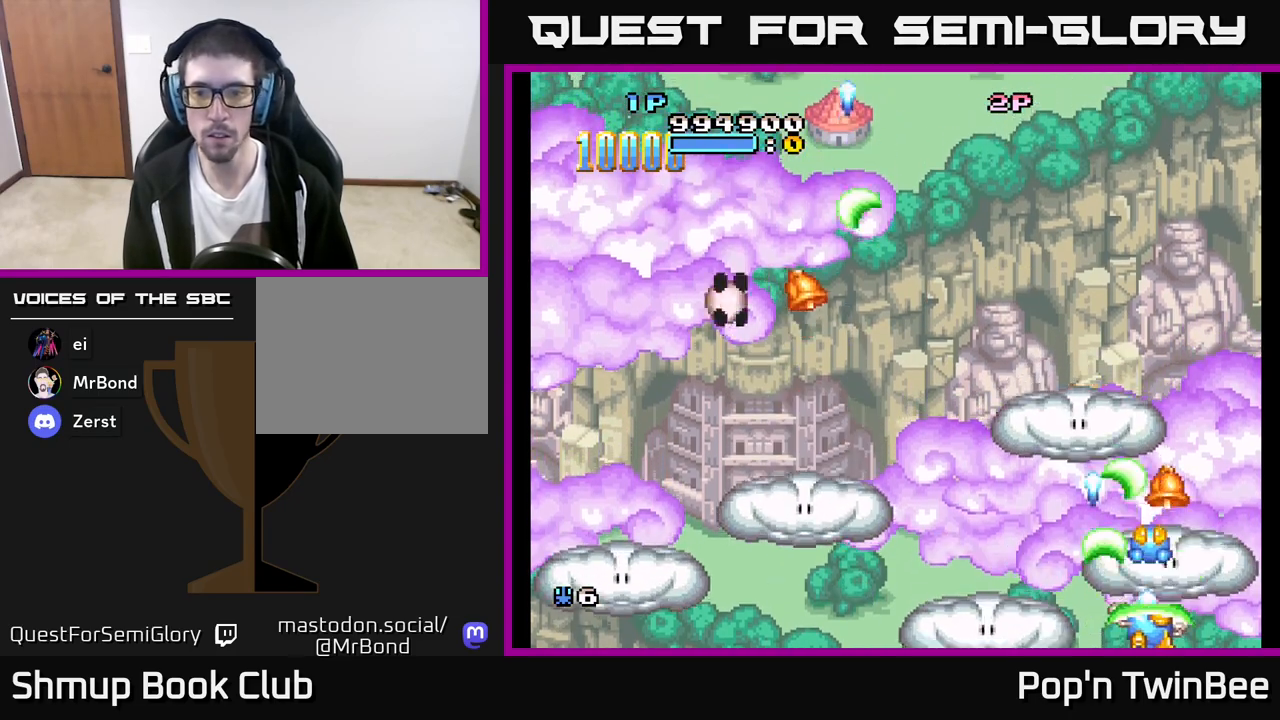
{"buttons": ["A", "DPAD_RIGHT"], "left_stick": "center", "right_stick": "center", "events": [[17, "DPAD_RIGHT", "up"], [100, "DPAD_LEFT", "down"], [283, "DPAD_UP", "down"], [333, "DPAD_LEFT", "up"], [383, "DPAD_RIGHT", "down"], [467, "DPAD_UP", "up"]]}
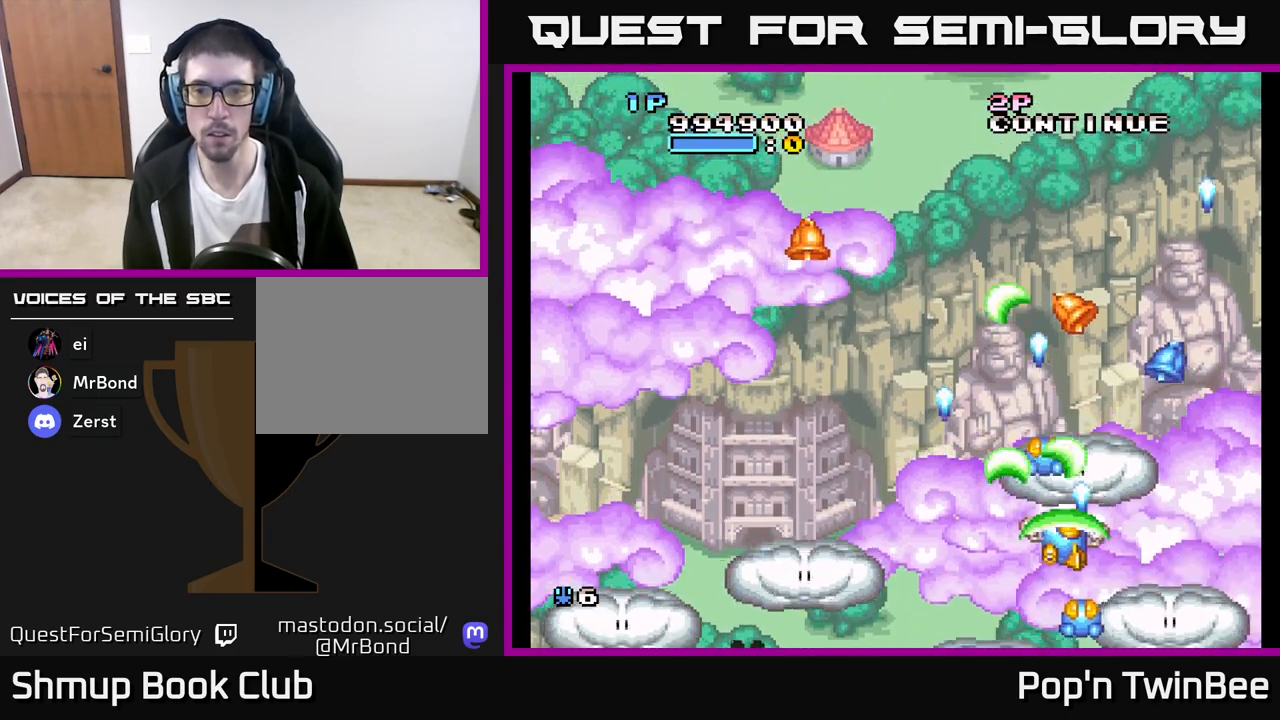
{"buttons": ["DPAD_LEFT"], "left_stick": "center", "right_stick": "center", "events": [[50, "DPAD_RIGHT", "up"], [267, "DPAD_LEFT", "down"], [367, "A", "up"]]}
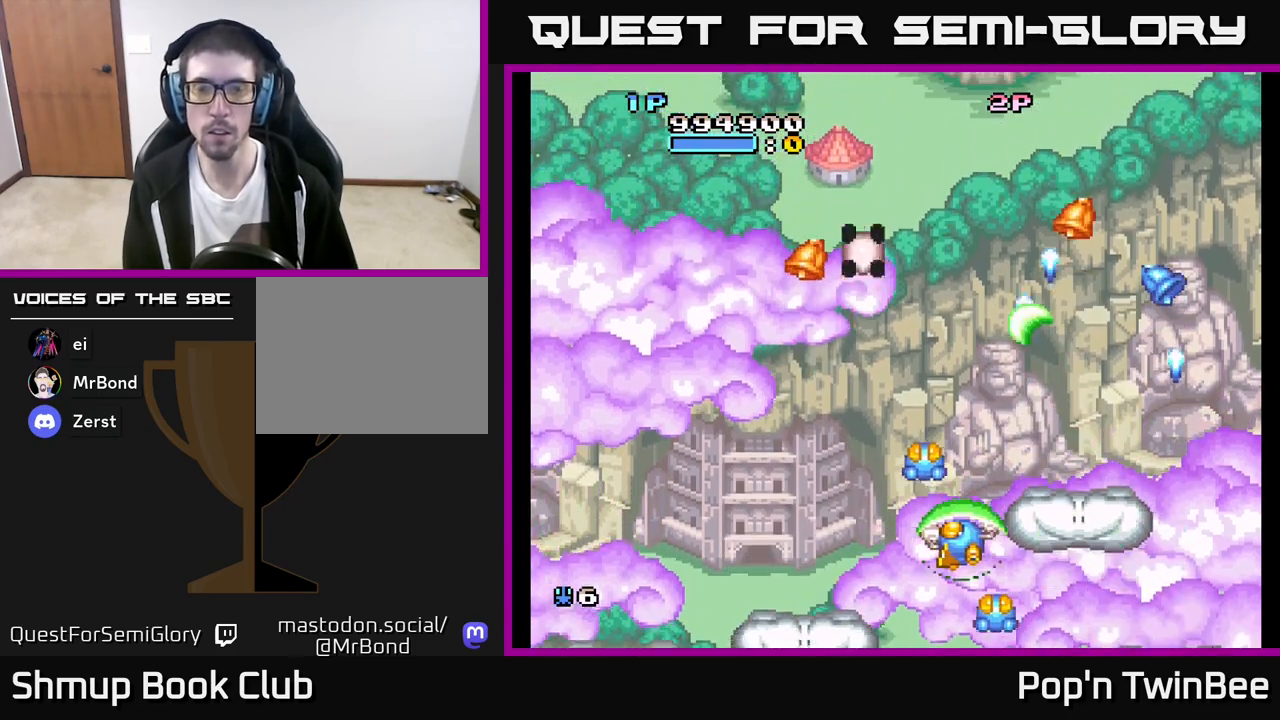
{"buttons": ["A", "DPAD_UP", "DPAD_LEFT"], "left_stick": "center", "right_stick": "center", "events": [[33, "DPAD_UP", "down"], [133, "A", "down"], [167, "DPAD_UP", "up"], [200, "DPAD_DOWN", "down"], [233, "DPAD_LEFT", "up"], [417, "DPAD_LEFT", "down"], [433, "DPAD_DOWN", "up"], [500, "DPAD_UP", "down"]]}
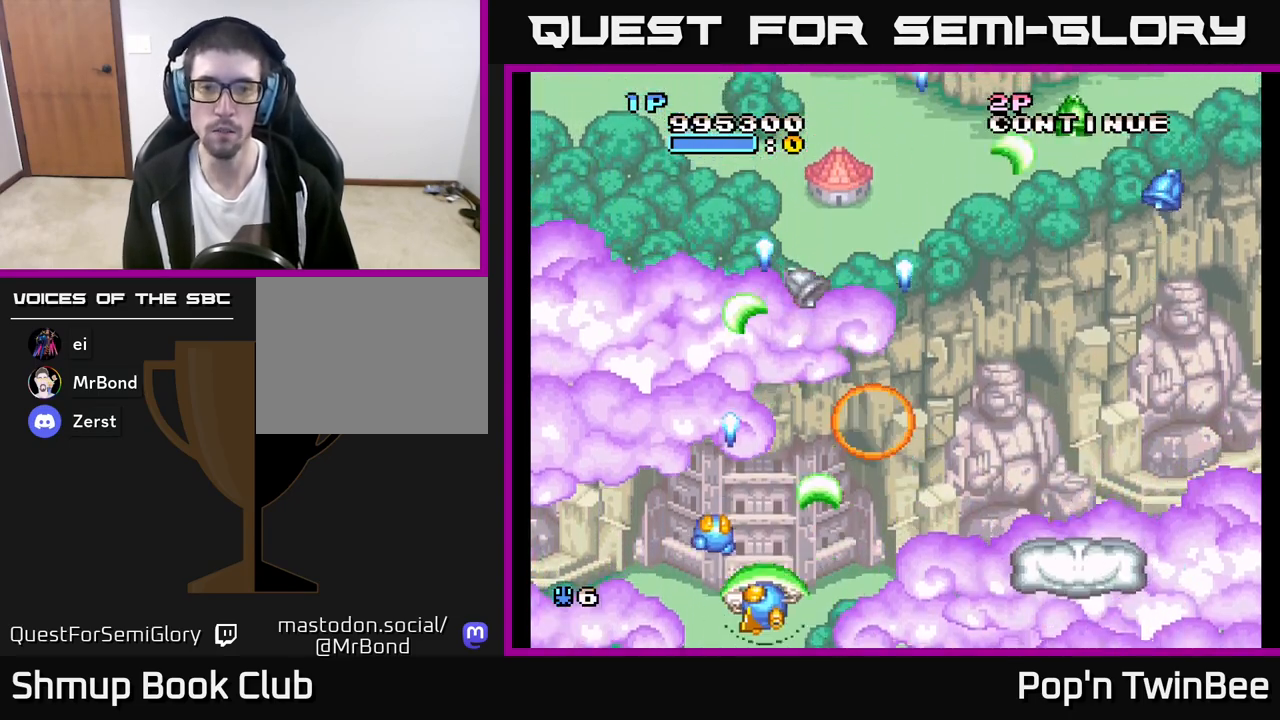
{"buttons": ["DPAD_UP"], "left_stick": "center", "right_stick": "center", "events": [[33, "DPAD_LEFT", "up"], [83, "A", "up"], [83, "DPAD_RIGHT", "down"], [150, "DPAD_RIGHT", "up"], [267, "DPAD_UP", "up"], [283, "DPAD_RIGHT", "down"], [367, "DPAD_RIGHT", "up"], [367, "DPAD_UP", "down"]]}
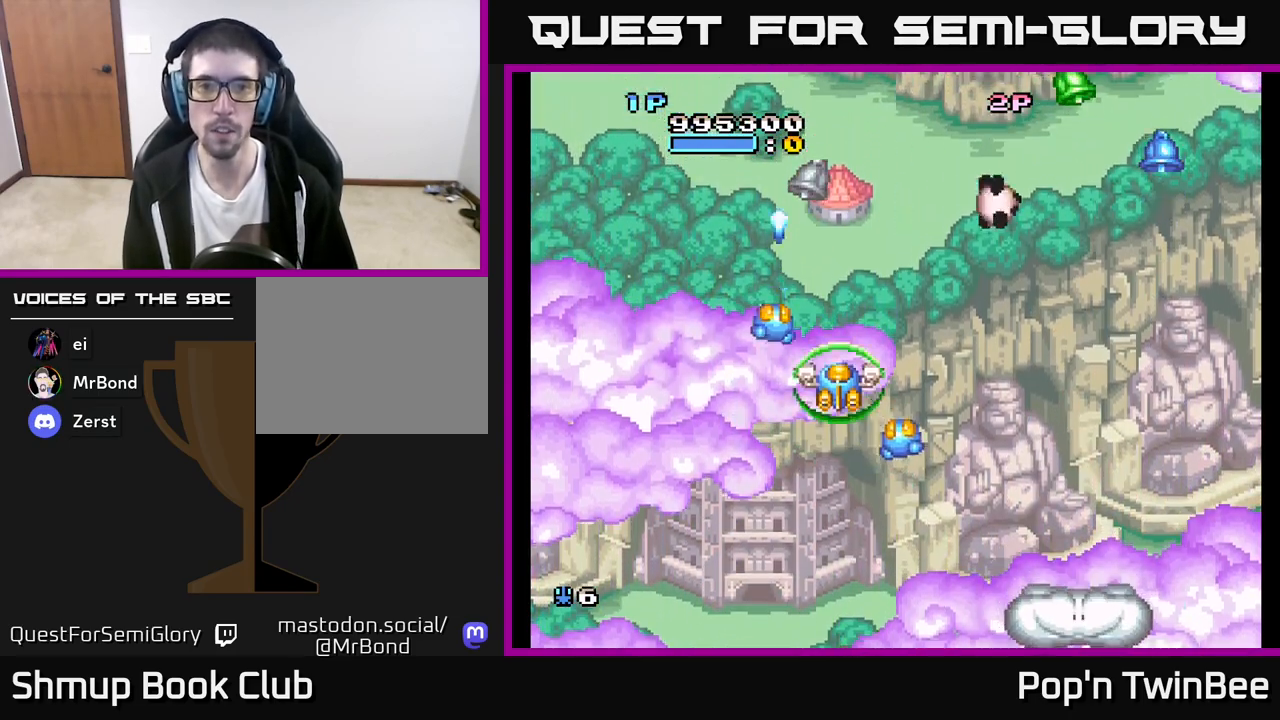
{"buttons": ["DPAD_RIGHT"], "left_stick": "center", "right_stick": "center", "events": [[83, "DPAD_RIGHT", "down"], [83, "DPAD_UP", "up"], [133, "DPAD_DOWN", "down"], [150, "DPAD_RIGHT", "up"], [267, "DPAD_LEFT", "down"], [300, "DPAD_DOWN", "up"], [350, "DPAD_LEFT", "up"], [400, "DPAD_RIGHT", "down"]]}
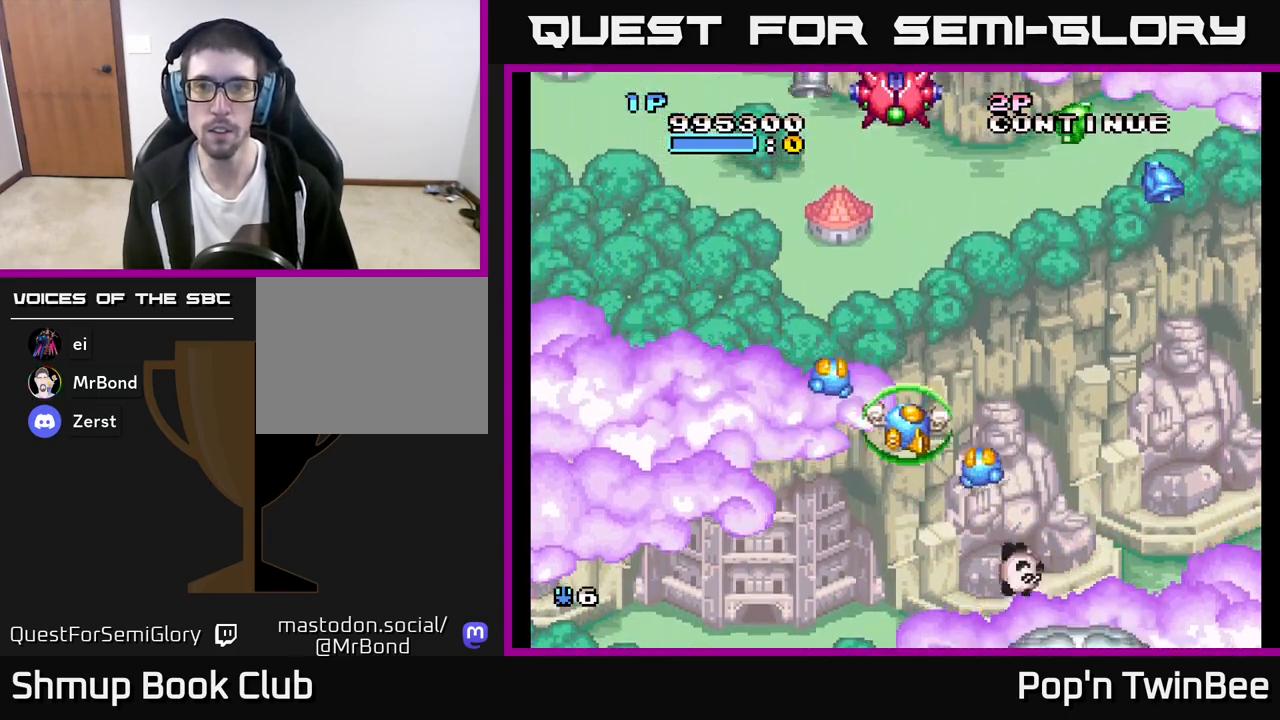
{"buttons": ["DPAD_DOWN", "DPAD_RIGHT"], "left_stick": "center", "right_stick": "center", "events": [[333, "DPAD_RIGHT", "up"], [450, "DPAD_DOWN", "down"], [500, "DPAD_RIGHT", "down"]]}
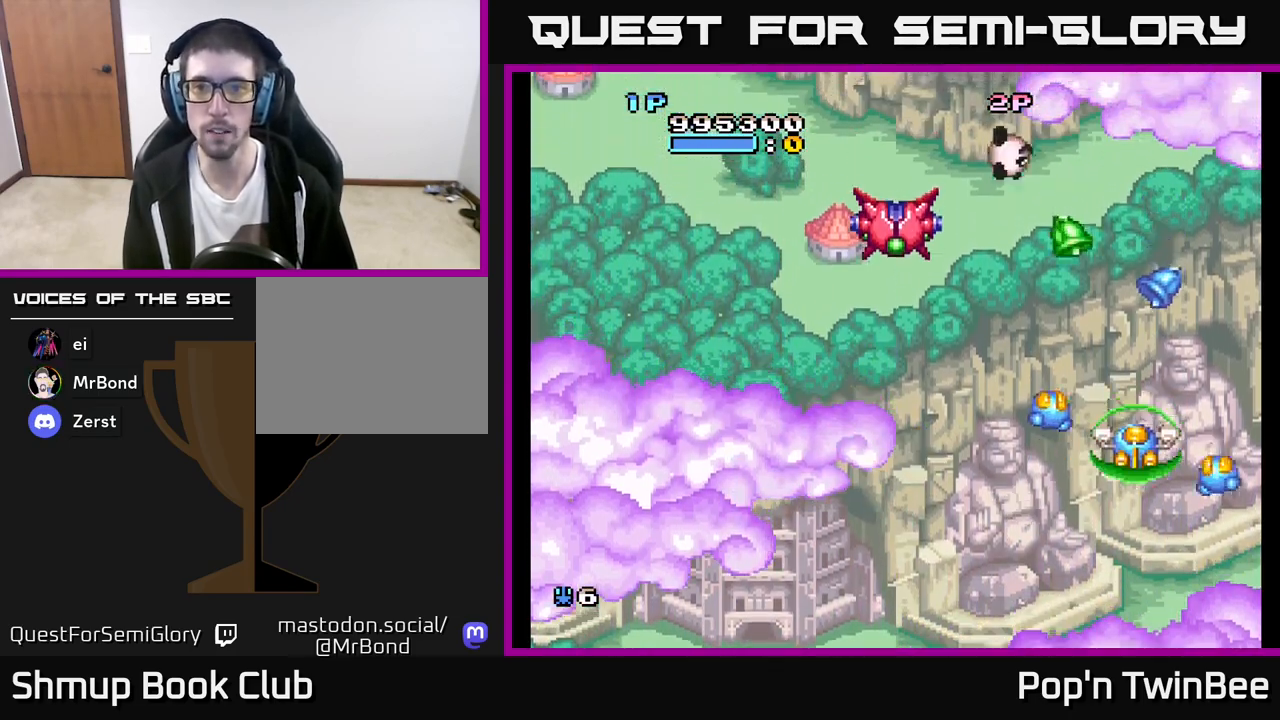
{"buttons": ["DPAD_DOWN", "DPAD_LEFT"], "left_stick": "center", "right_stick": "center", "events": [[17, "A", "down"], [17, "DPAD_DOWN", "up"], [83, "DPAD_RIGHT", "up"], [133, "A", "up"], [183, "DPAD_DOWN", "down"], [183, "DPAD_LEFT", "down"], [400, "DPAD_LEFT", "up"], [500, "DPAD_LEFT", "down"]]}
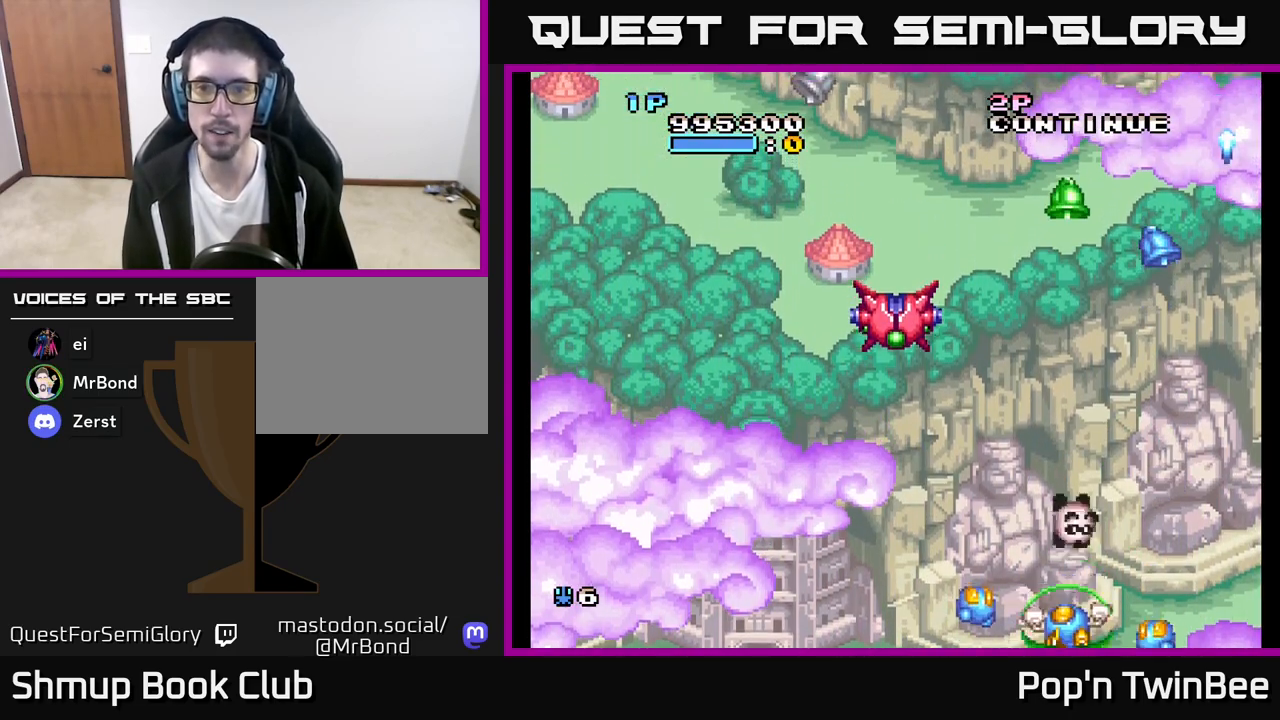
{"buttons": ["A"], "left_stick": "center", "right_stick": "center", "events": [[33, "A", "down"], [100, "DPAD_DOWN", "up"], [250, "DPAD_UP", "down"], [283, "DPAD_LEFT", "up"], [417, "DPAD_UP", "up"]]}
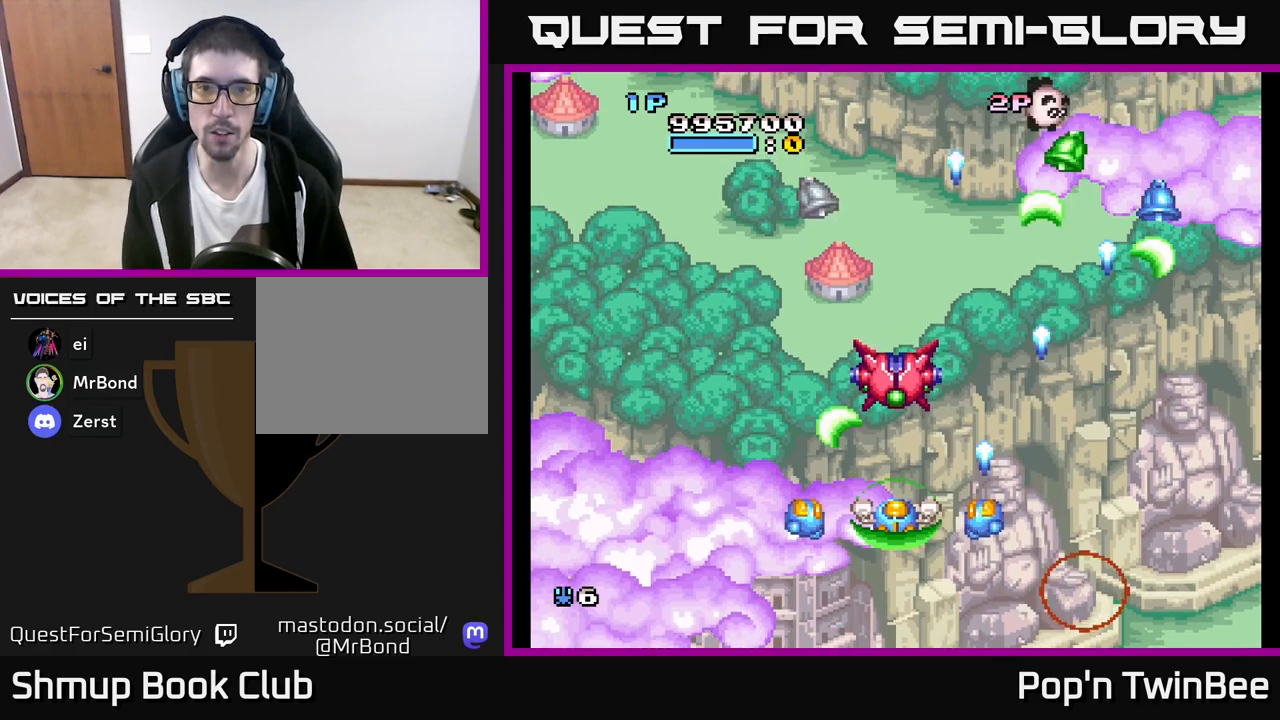
{"buttons": ["A"], "left_stick": "center", "right_stick": "center", "events": [[83, "DPAD_LEFT", "down"], [167, "DPAD_LEFT", "up"], [283, "DPAD_RIGHT", "down"], [317, "DPAD_DOWN", "down"], [350, "DPAD_RIGHT", "up"], [400, "DPAD_DOWN", "up"]]}
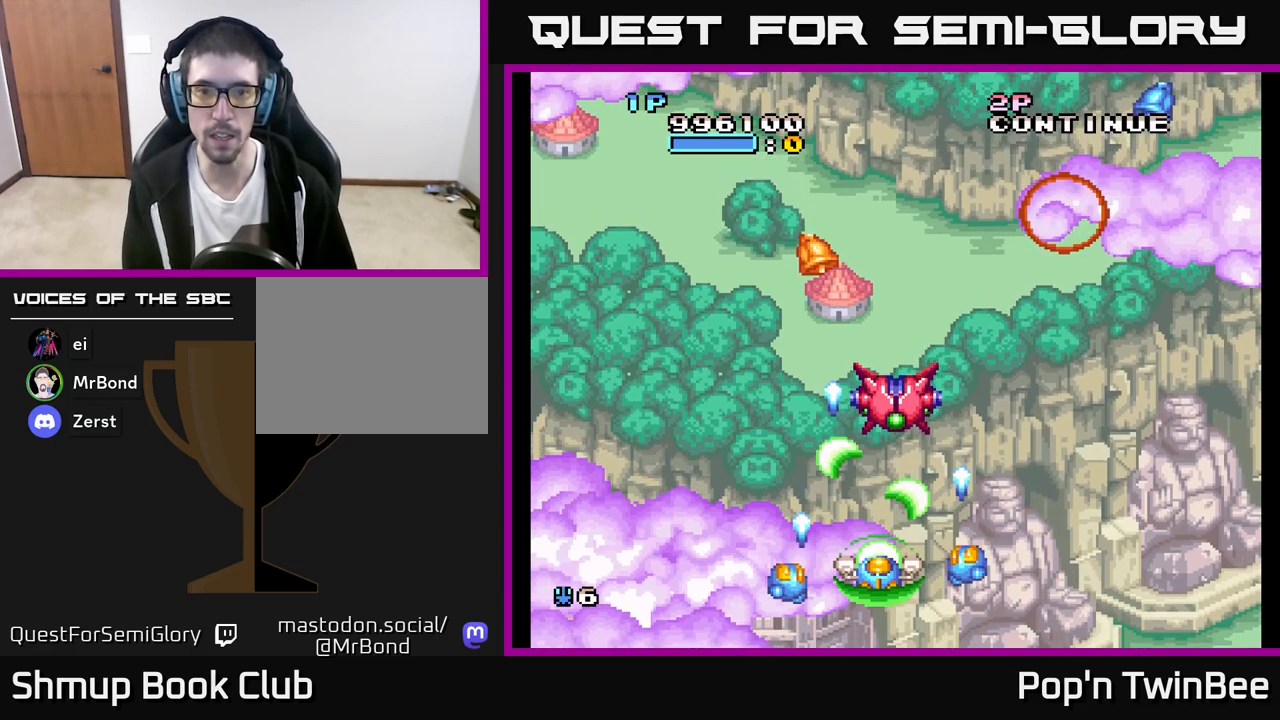
{"buttons": ["A"], "left_stick": "center", "right_stick": "center", "events": []}
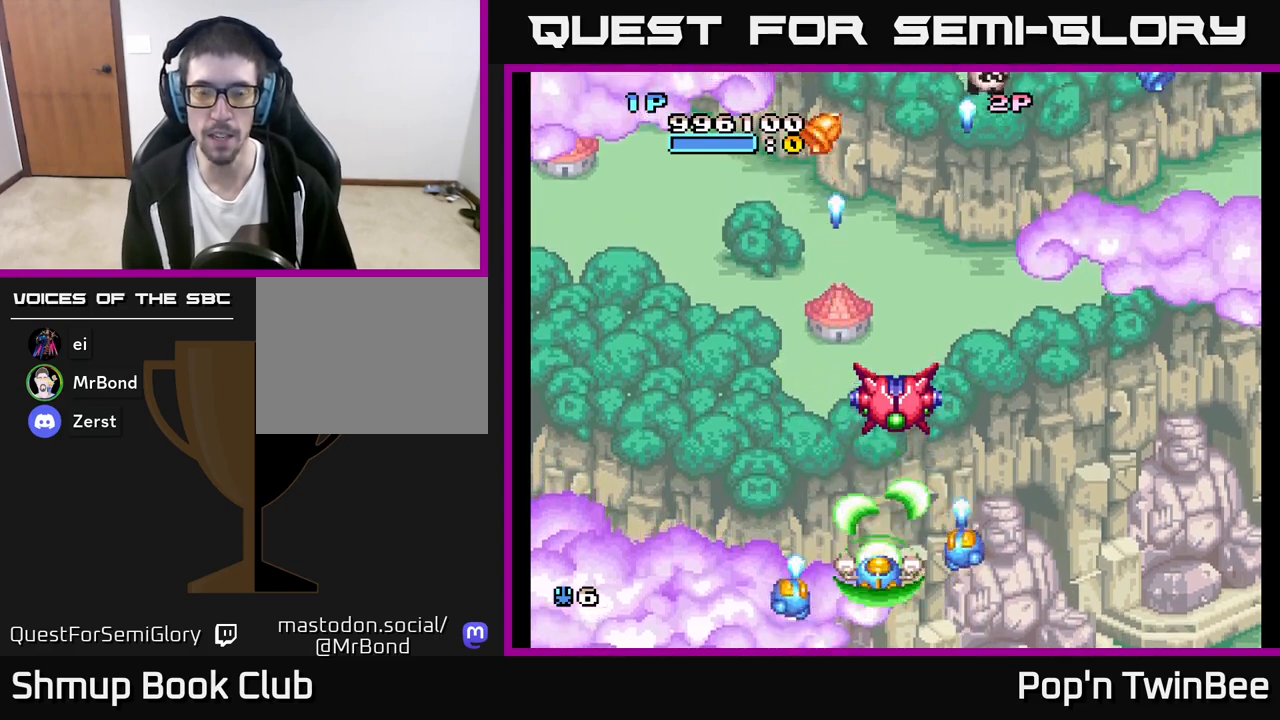
{"buttons": ["A"], "left_stick": "center", "right_stick": "center", "events": [[367, "DPAD_UP", "down"], [417, "DPAD_UP", "up"]]}
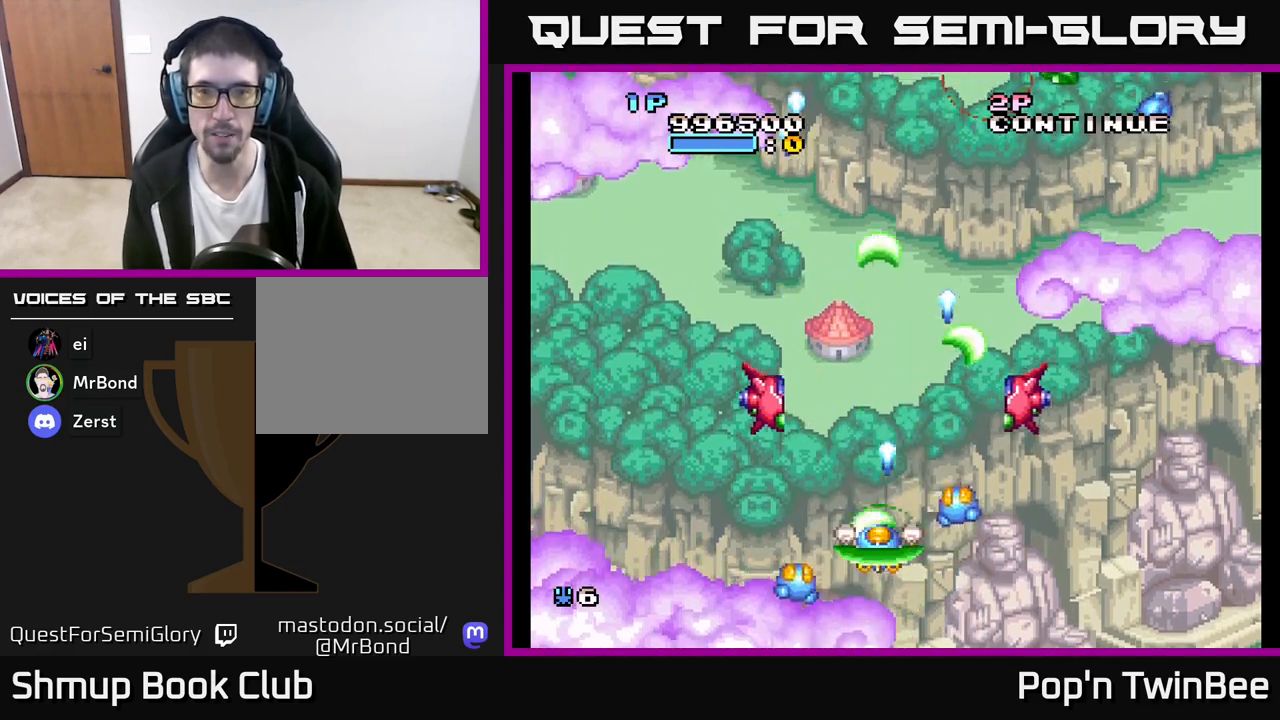
{"buttons": ["DPAD_RIGHT"], "left_stick": "center", "right_stick": "center", "events": [[167, "DPAD_DOWN", "down"], [267, "DPAD_RIGHT", "down"], [300, "DPAD_DOWN", "up"], [350, "A", "up"]]}
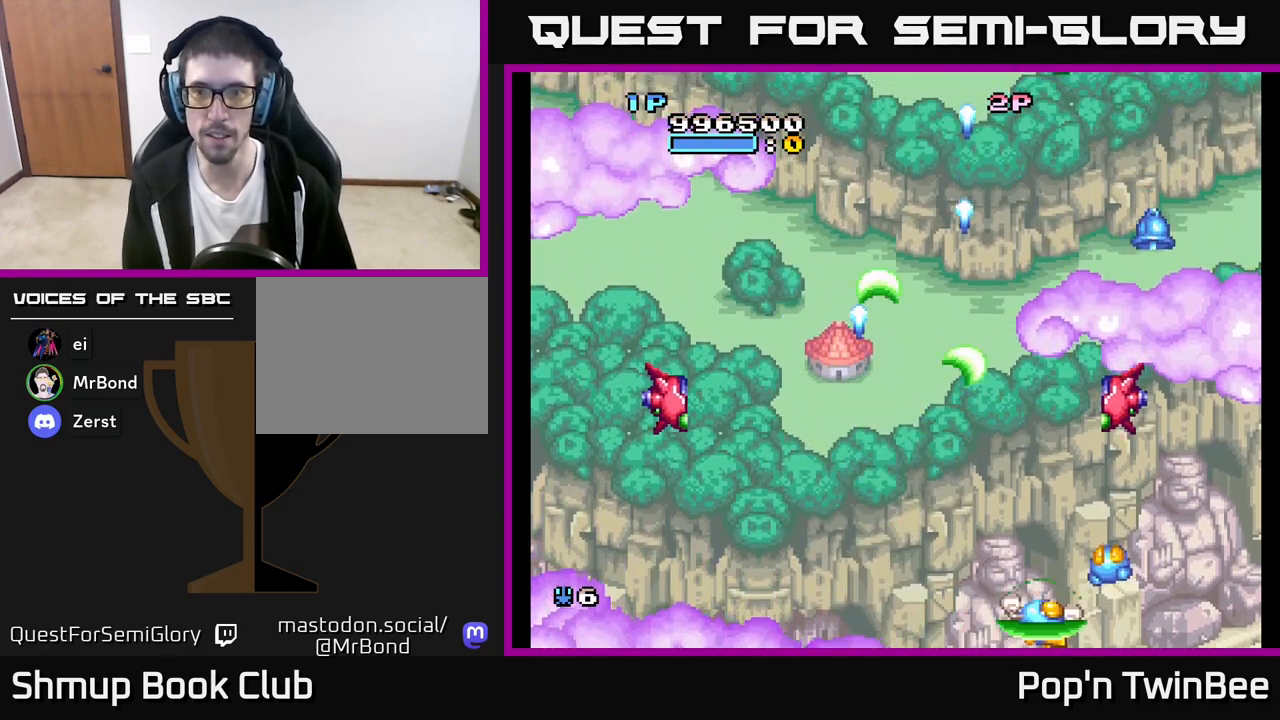
{"buttons": ["A", "DPAD_RIGHT"], "left_stick": "center", "right_stick": "center", "events": [[83, "DPAD_RIGHT", "up"], [433, "A", "down"], [433, "DPAD_RIGHT", "down"]]}
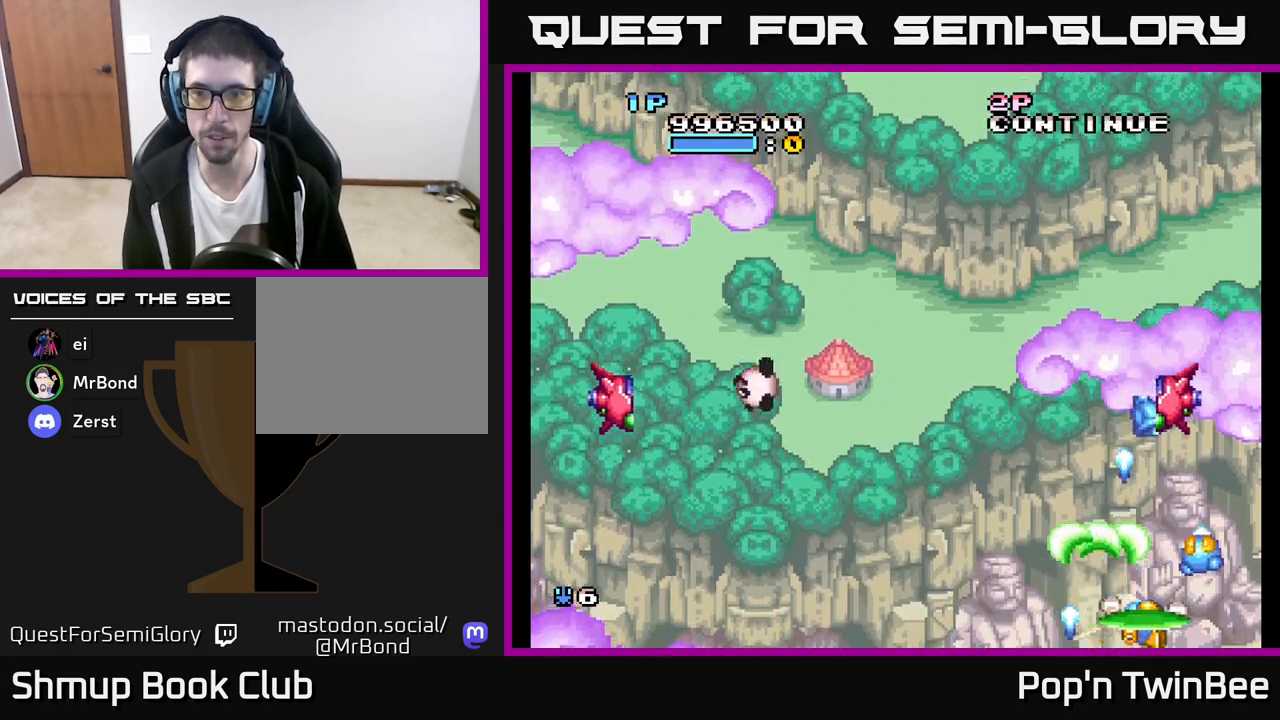
{"buttons": ["A"], "left_stick": "center", "right_stick": "center", "events": [[50, "DPAD_RIGHT", "up"]]}
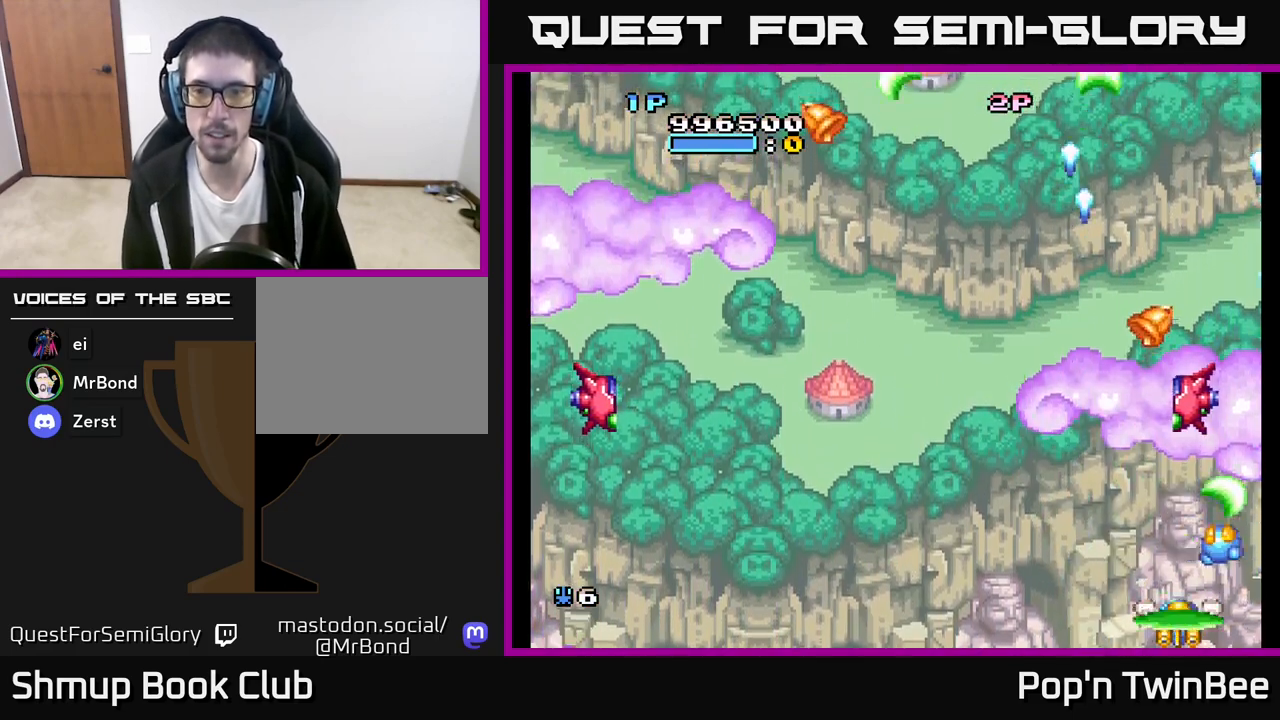
{"buttons": [], "left_stick": "center", "right_stick": "center", "events": [[33, "DPAD_UP", "down"], [67, "A", "up"], [83, "DPAD_LEFT", "down"], [117, "DPAD_UP", "up"], [150, "DPAD_LEFT", "up"]]}
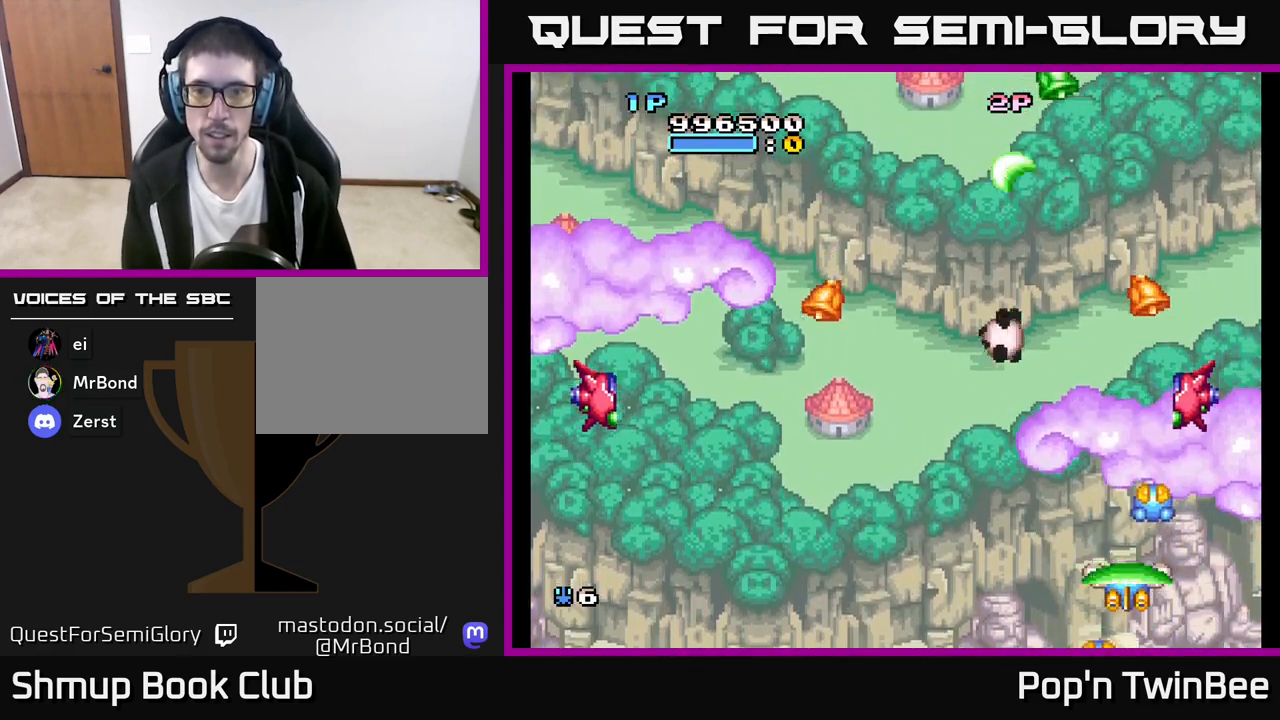
{"buttons": ["DPAD_UP"], "left_stick": "center", "right_stick": "center", "events": [[400, "DPAD_UP", "down"]]}
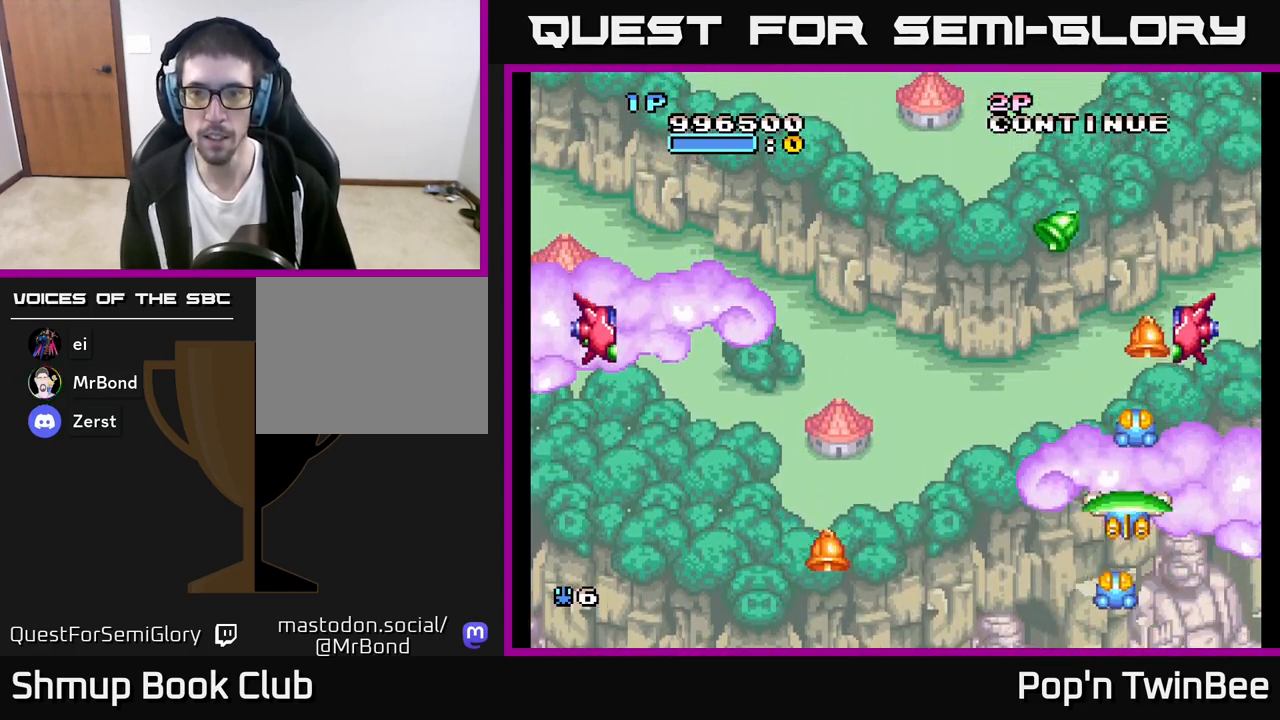
{"buttons": ["DPAD_DOWN", "DPAD_LEFT"], "left_stick": "center", "right_stick": "center", "events": [[117, "DPAD_UP", "up"], [250, "DPAD_RIGHT", "down"], [267, "DPAD_UP", "down"], [317, "DPAD_RIGHT", "up"], [367, "DPAD_LEFT", "down"], [383, "DPAD_UP", "up"], [417, "DPAD_DOWN", "down"]]}
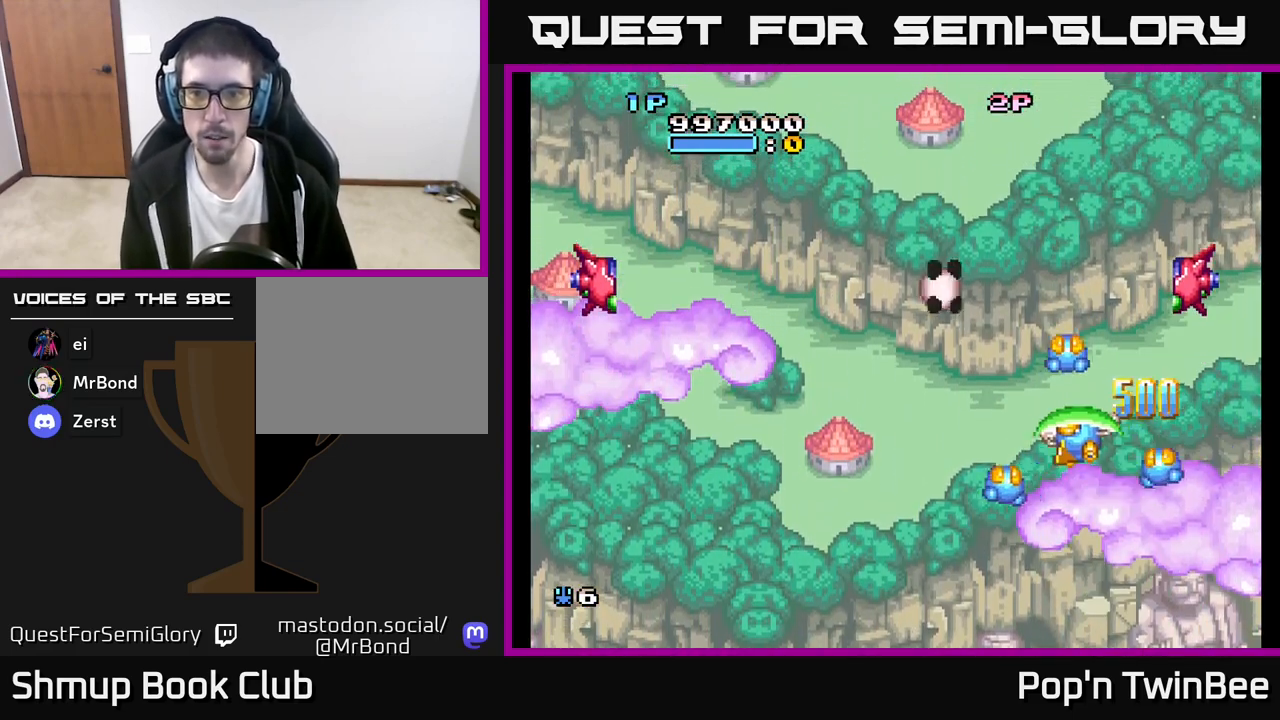
{"buttons": ["A", "DPAD_UP", "DPAD_LEFT"], "left_stick": "center", "right_stick": "center", "events": [[67, "DPAD_LEFT", "up"], [150, "A", "down"], [200, "DPAD_DOWN", "up"], [233, "DPAD_UP", "down"], [317, "DPAD_LEFT", "down"], [367, "DPAD_UP", "up"], [467, "DPAD_UP", "down"]]}
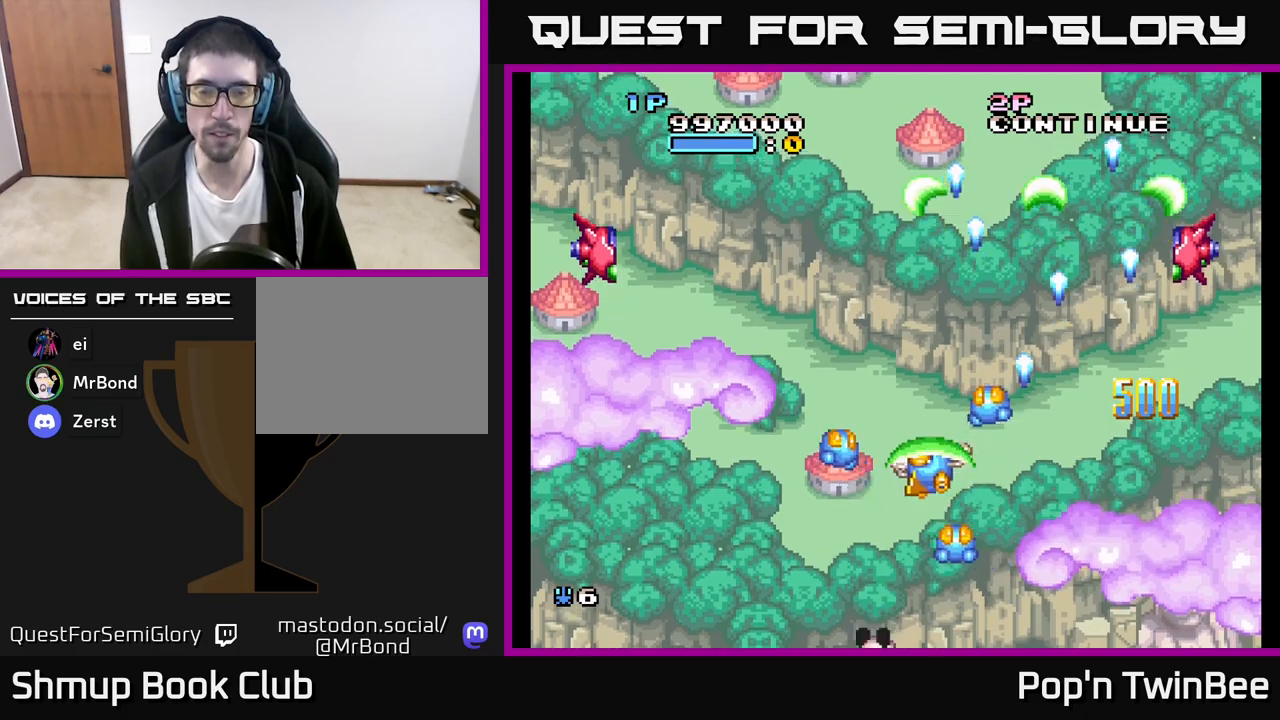
{"buttons": ["A"], "left_stick": "center", "right_stick": "center", "events": [[100, "DPAD_UP", "up"], [433, "DPAD_UP", "down"], [450, "DPAD_LEFT", "up"], [483, "DPAD_UP", "up"]]}
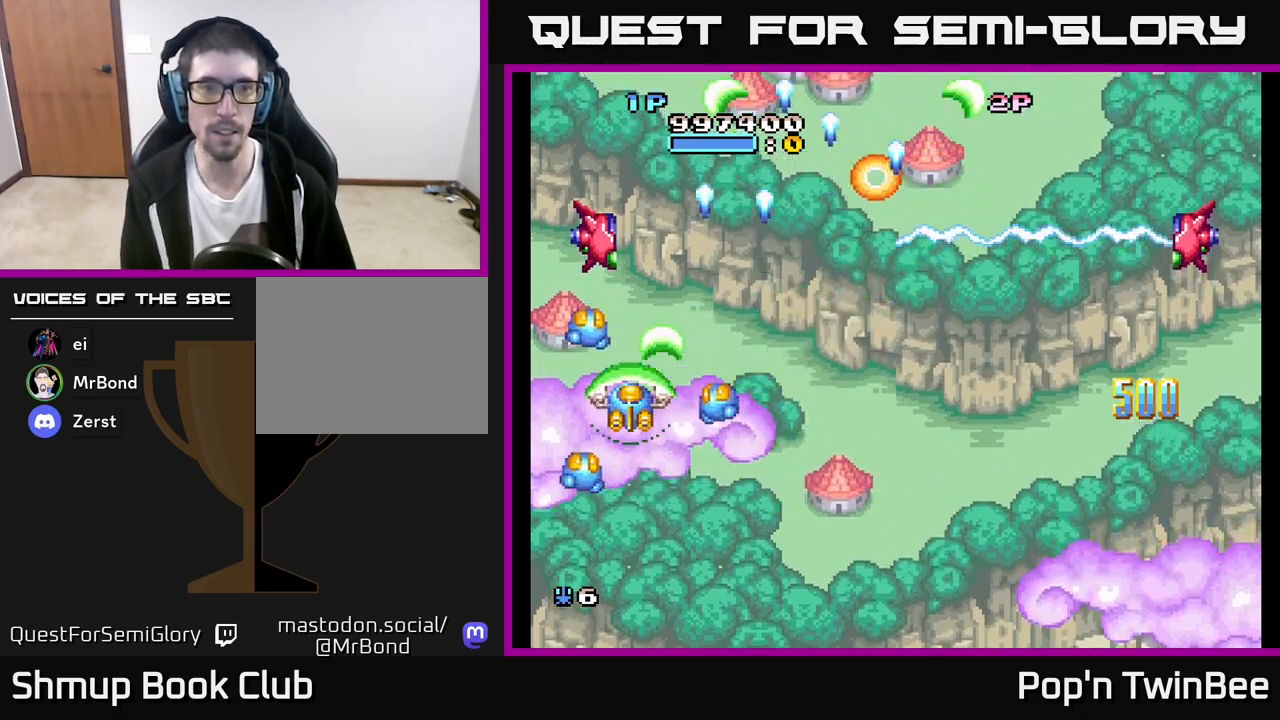
{"buttons": ["A"], "left_stick": "center", "right_stick": "center", "events": []}
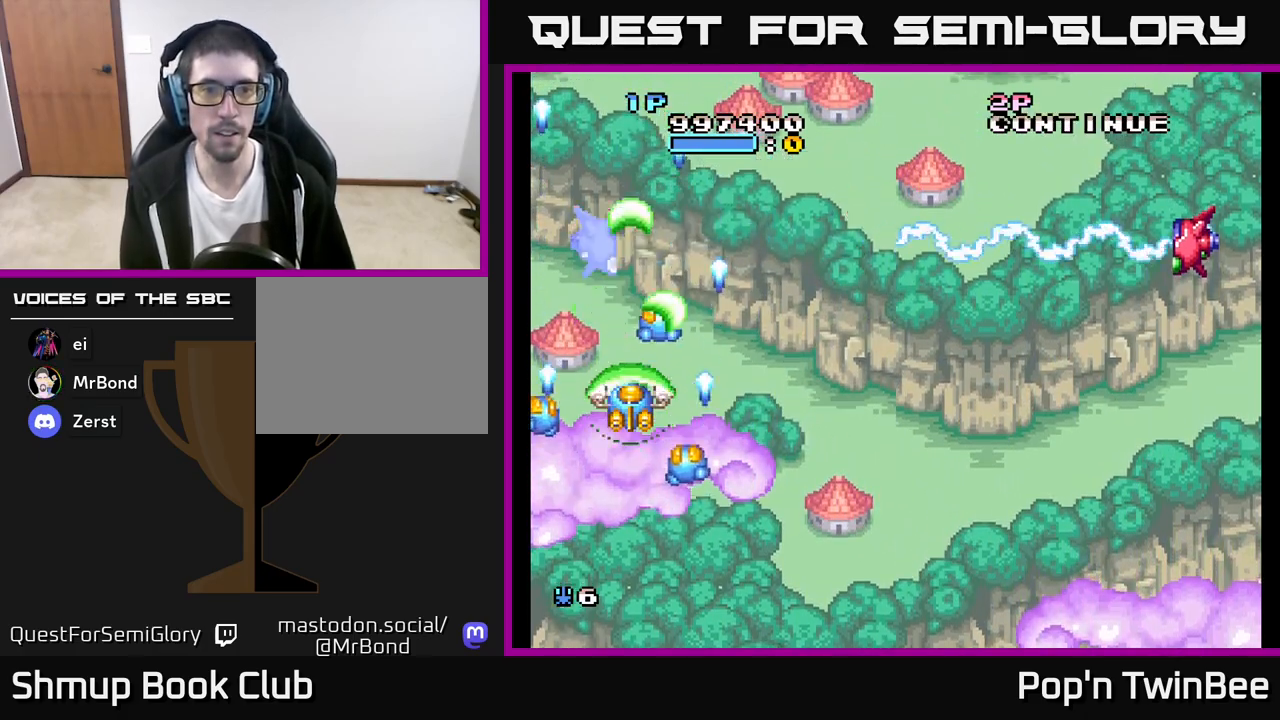
{"buttons": ["A"], "left_stick": "center", "right_stick": "center", "events": []}
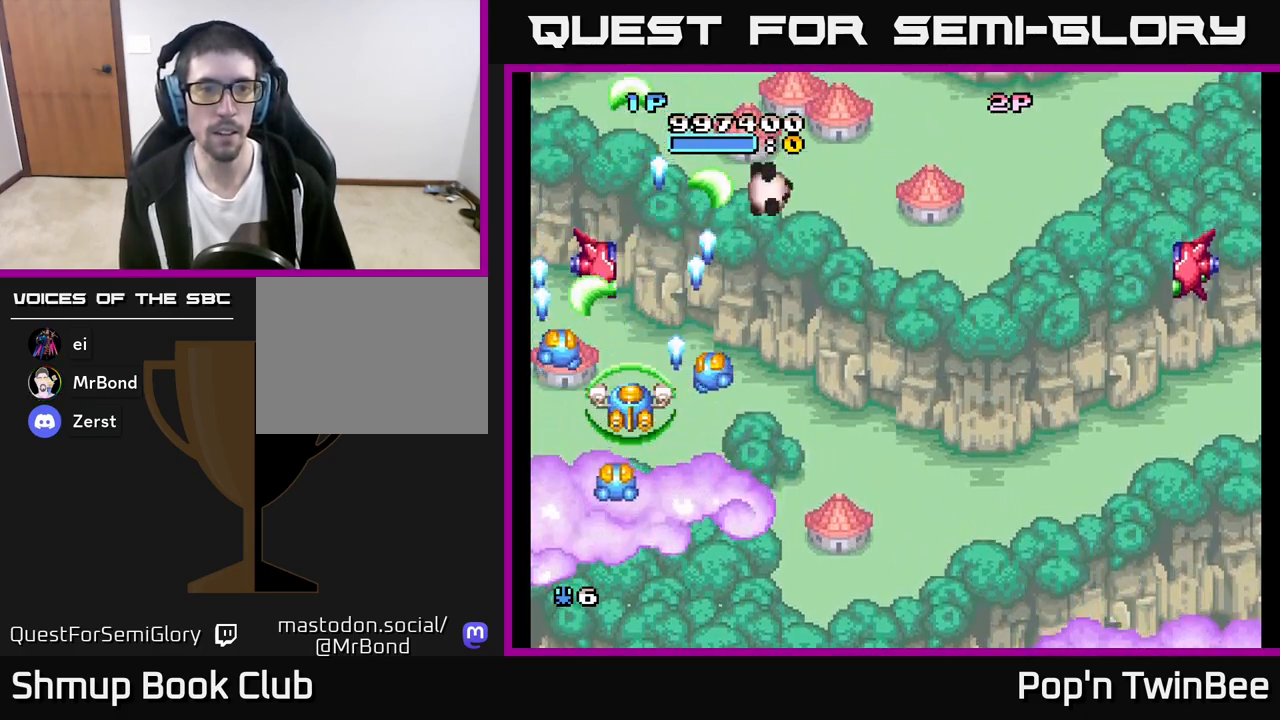
{"buttons": ["A", "DPAD_DOWN"], "left_stick": "center", "right_stick": "center", "events": [[500, "DPAD_DOWN", "down"]]}
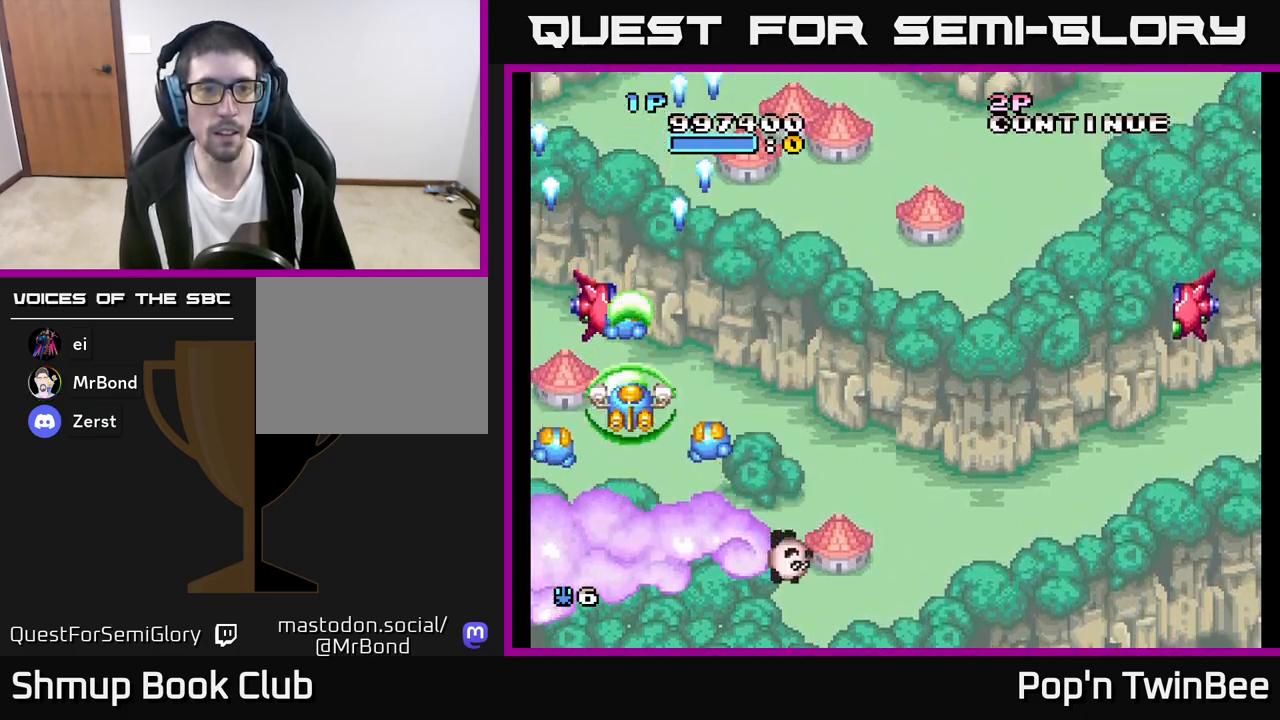
{"buttons": ["A"], "left_stick": "center", "right_stick": "center", "events": [[67, "DPAD_DOWN", "up"], [350, "DPAD_DOWN", "down"], [433, "DPAD_DOWN", "up"]]}
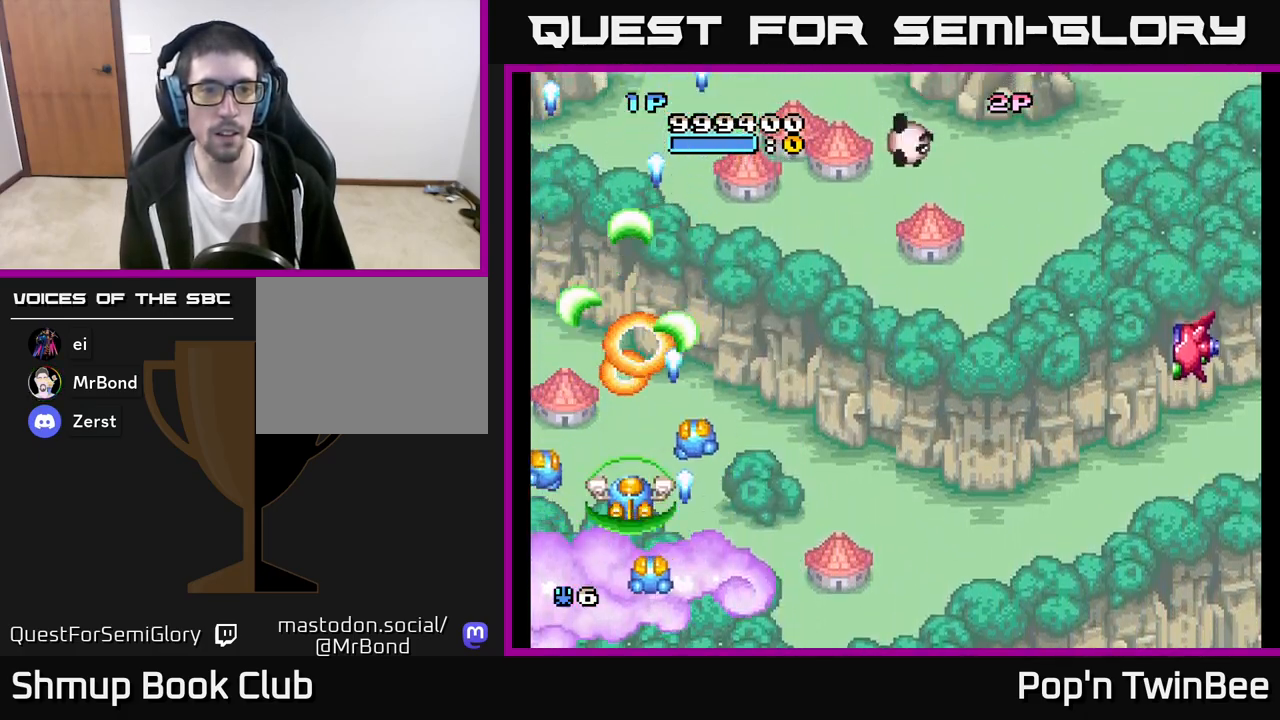
{"buttons": ["A", "DPAD_RIGHT"], "left_stick": "center", "right_stick": "center", "events": [[250, "DPAD_RIGHT", "down"]]}
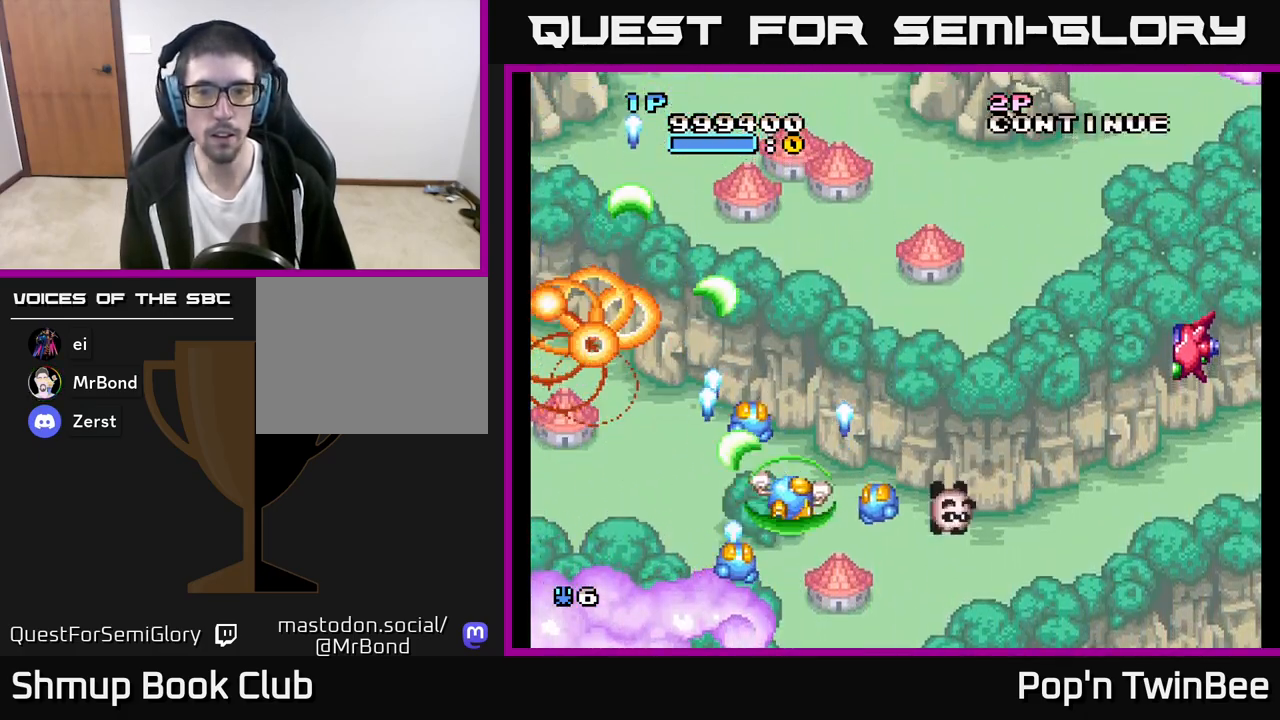
{"buttons": ["A", "DPAD_RIGHT"], "left_stick": "center", "right_stick": "center", "events": [[33, "DPAD_RIGHT", "up"], [33, "DPAD_UP", "down"], [67, "DPAD_RIGHT", "down"], [83, "DPAD_UP", "up"], [200, "DPAD_DOWN", "down"], [283, "DPAD_DOWN", "up"]]}
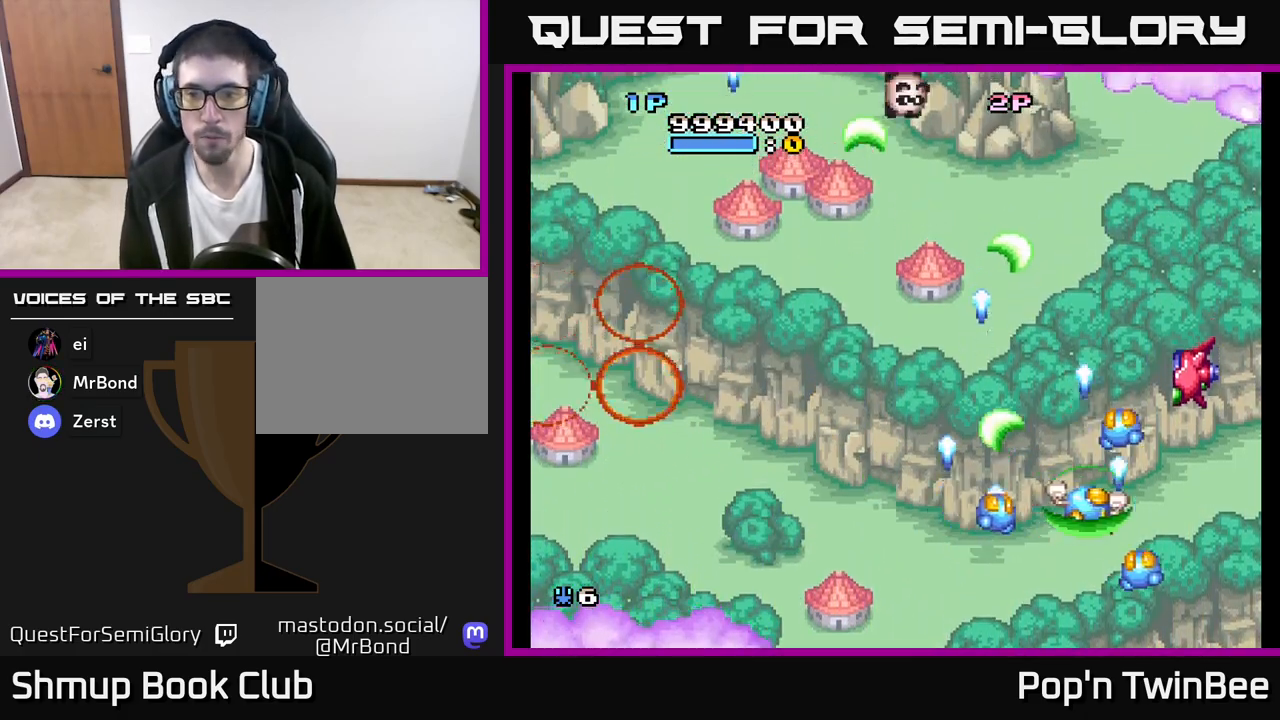
{"buttons": ["A"], "left_stick": "center", "right_stick": "center", "events": [[100, "DPAD_RIGHT", "up"], [167, "DPAD_DOWN", "down"], [383, "DPAD_DOWN", "up"]]}
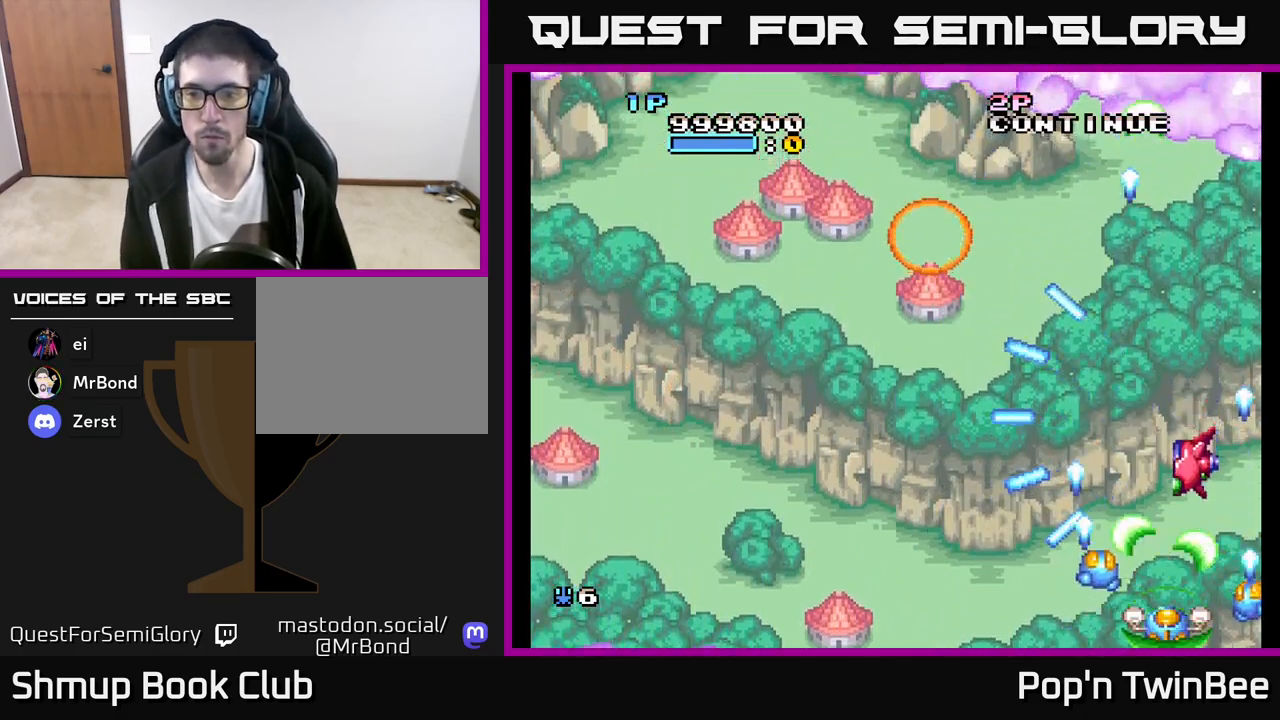
{"buttons": ["A"], "left_stick": "center", "right_stick": "center", "events": [[283, "DPAD_DOWN", "down"], [383, "DPAD_DOWN", "up"]]}
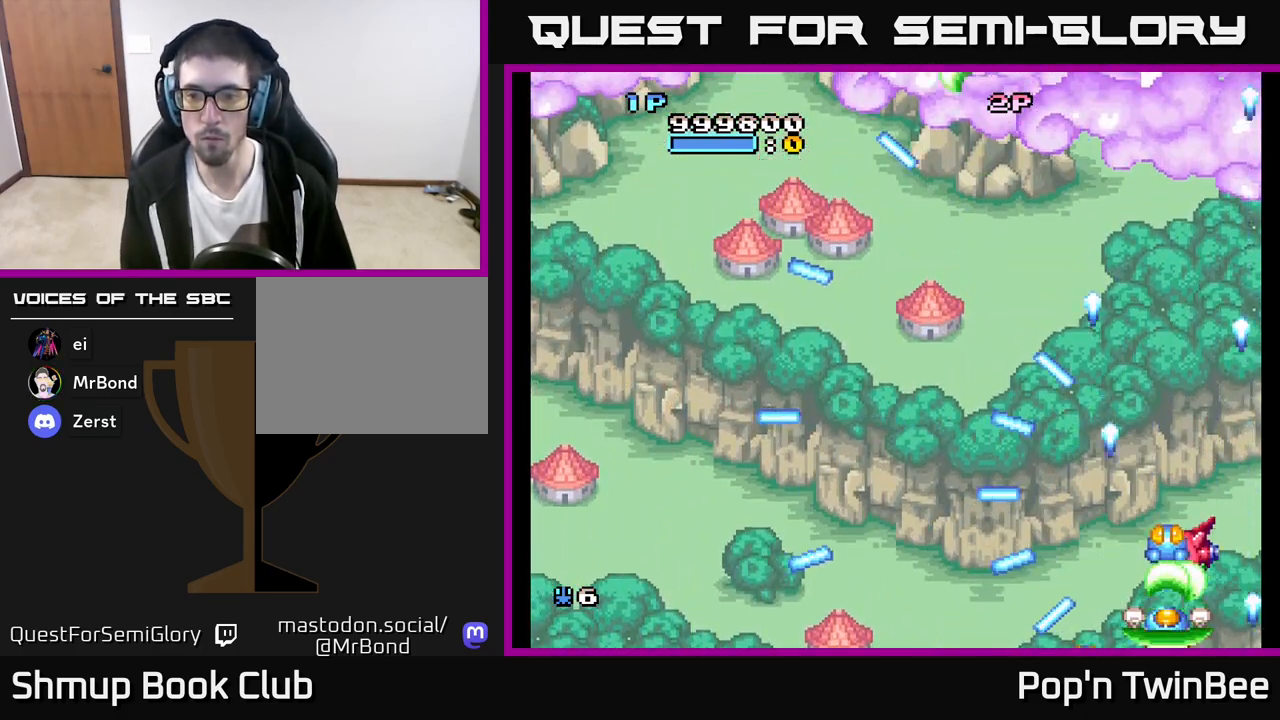
{"buttons": ["A", "DPAD_RIGHT"], "left_stick": "center", "right_stick": "center", "events": [[117, "DPAD_LEFT", "down"], [317, "DPAD_LEFT", "up"], [483, "DPAD_RIGHT", "down"]]}